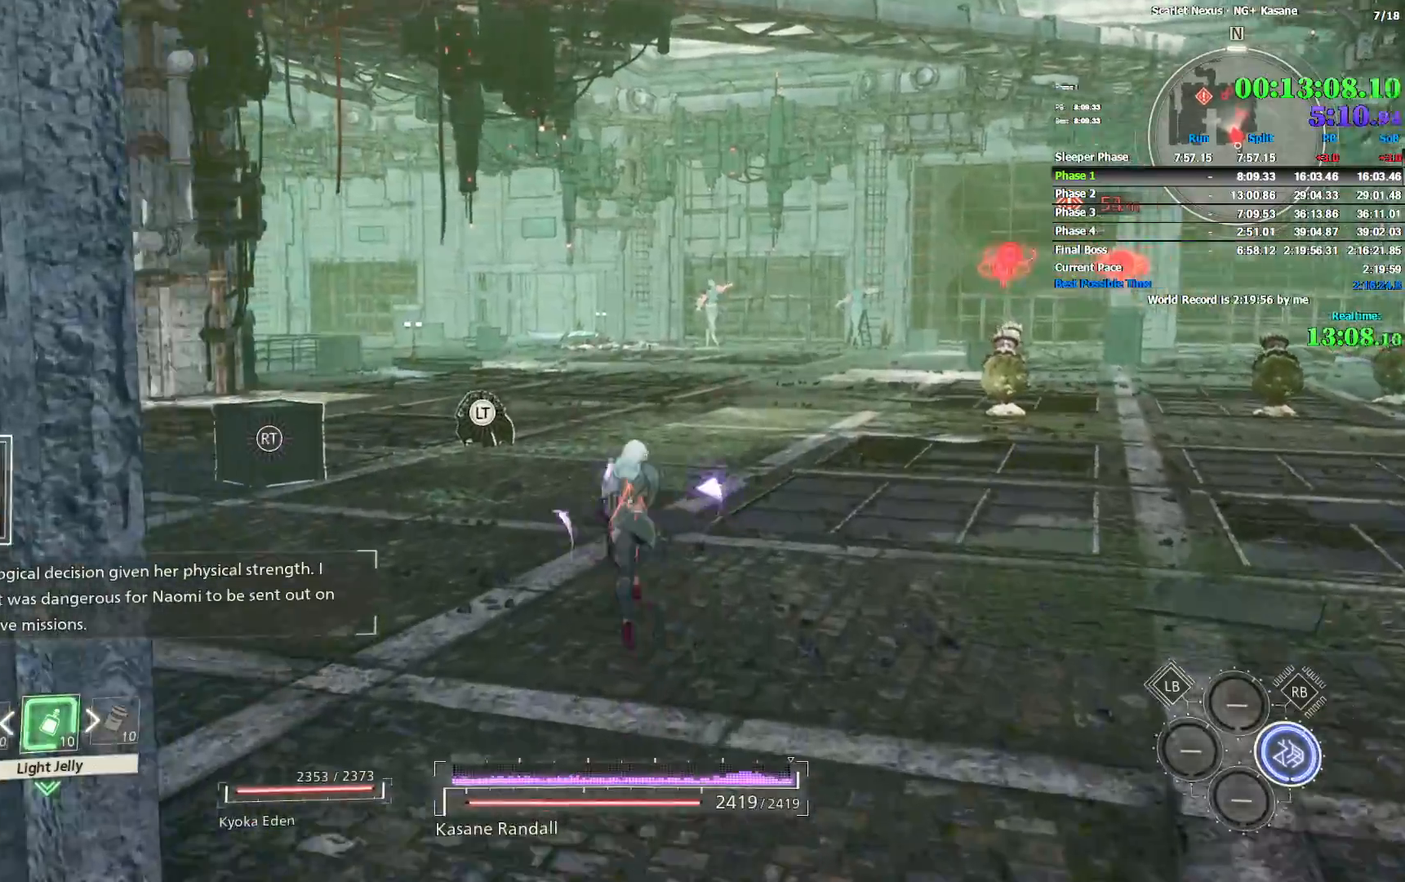
Gameplay with a controller (PlayStation layout); each line is a JSON object with the inputs held at the frame after it (dt_ms = milliseconds from this image to that frame). "events" lists button and stick changes between this image and that frame as [ms after this image, input, new state], when the widget could be followed in between.
{"dt_ms": 500, "buttons": [], "left_stick": "up", "right_stick": "center", "events": [[100, "right_stick", "center"]]}
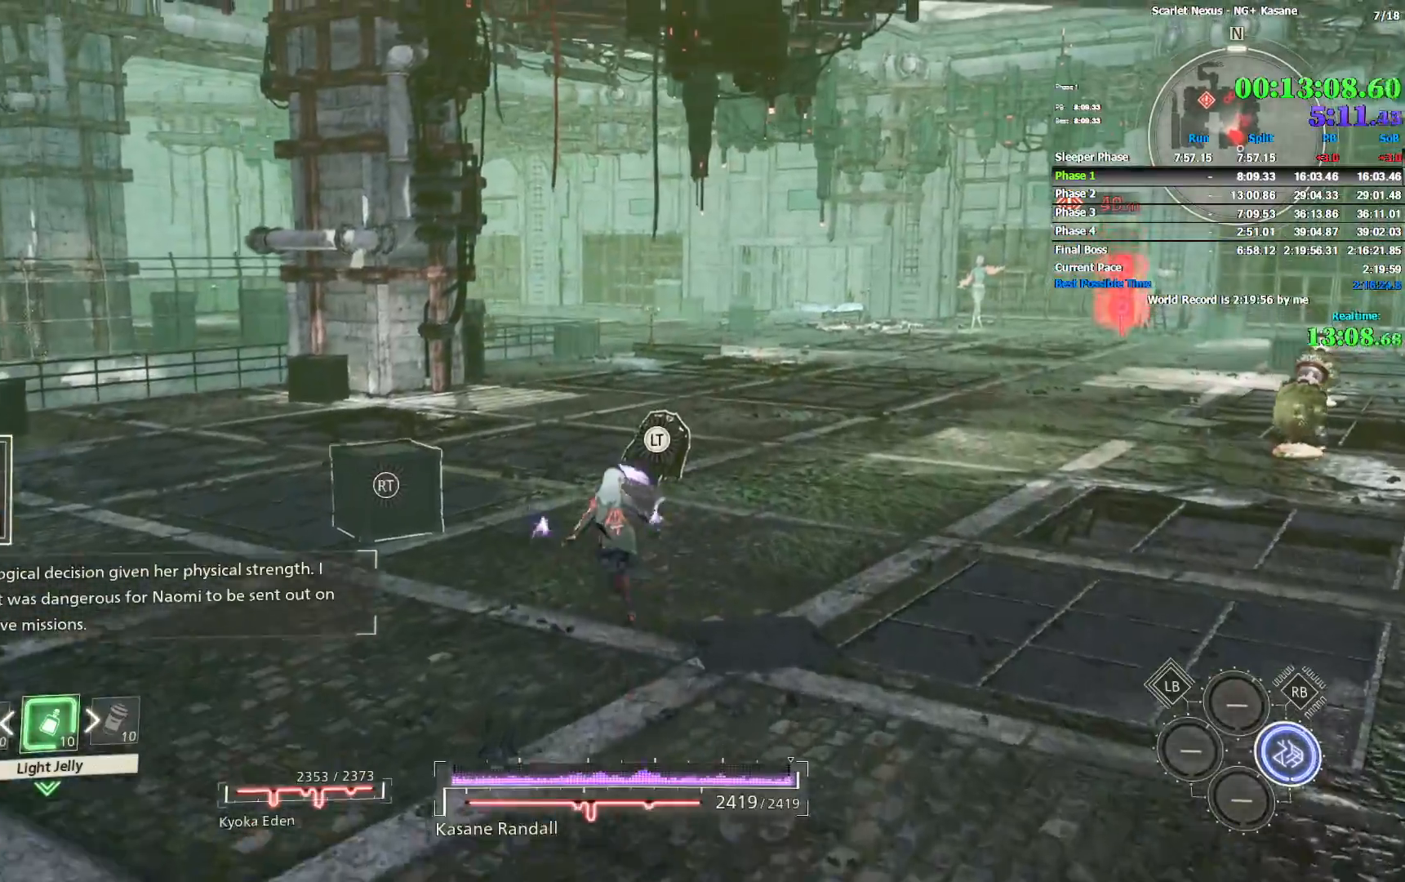
{"dt_ms": 500, "buttons": [], "left_stick": "up", "right_stick": "center", "events": []}
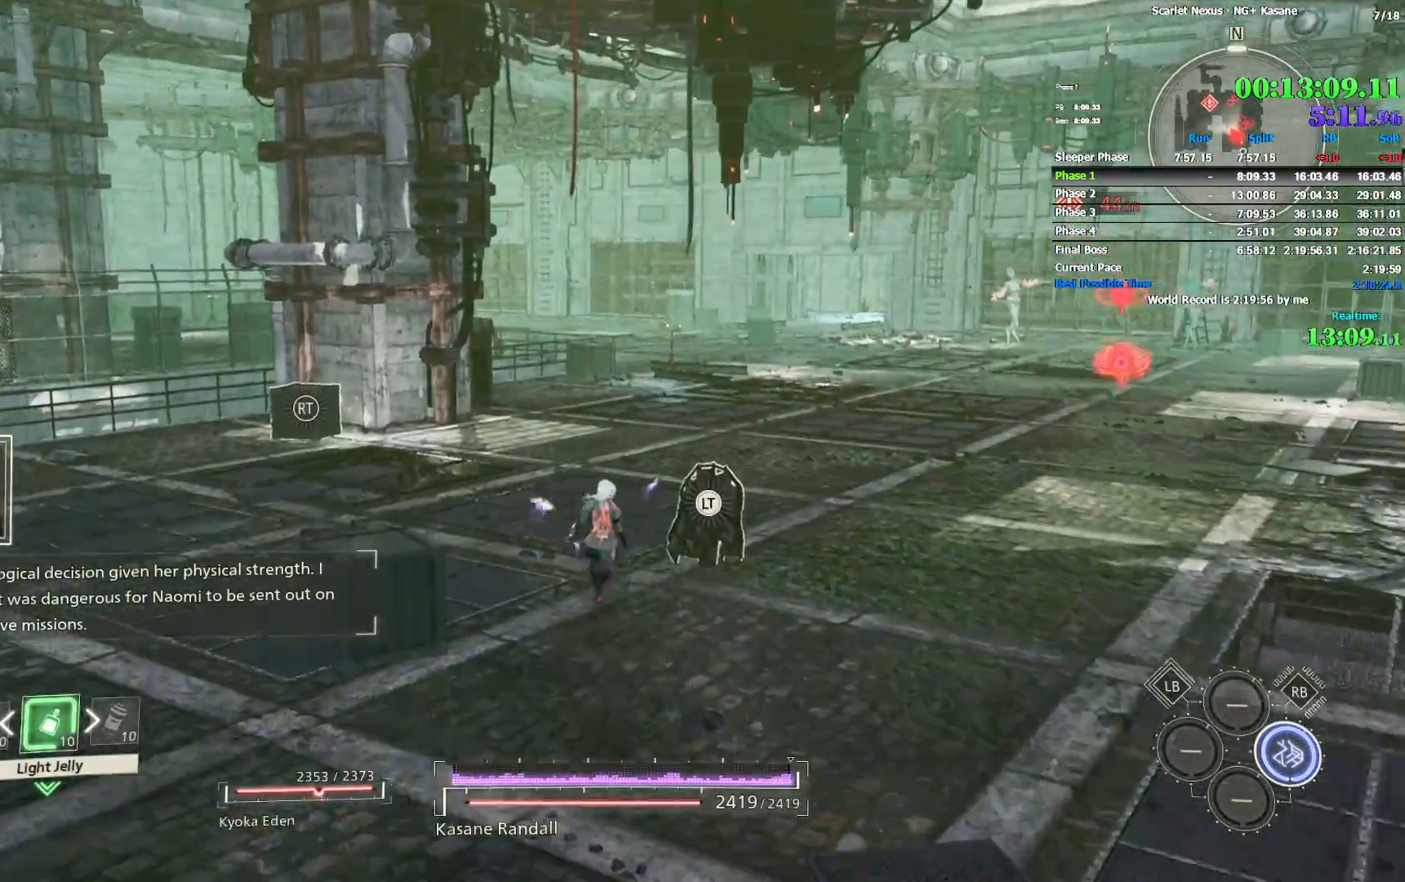
{"dt_ms": 500, "buttons": [], "left_stick": "up", "right_stick": "center", "events": []}
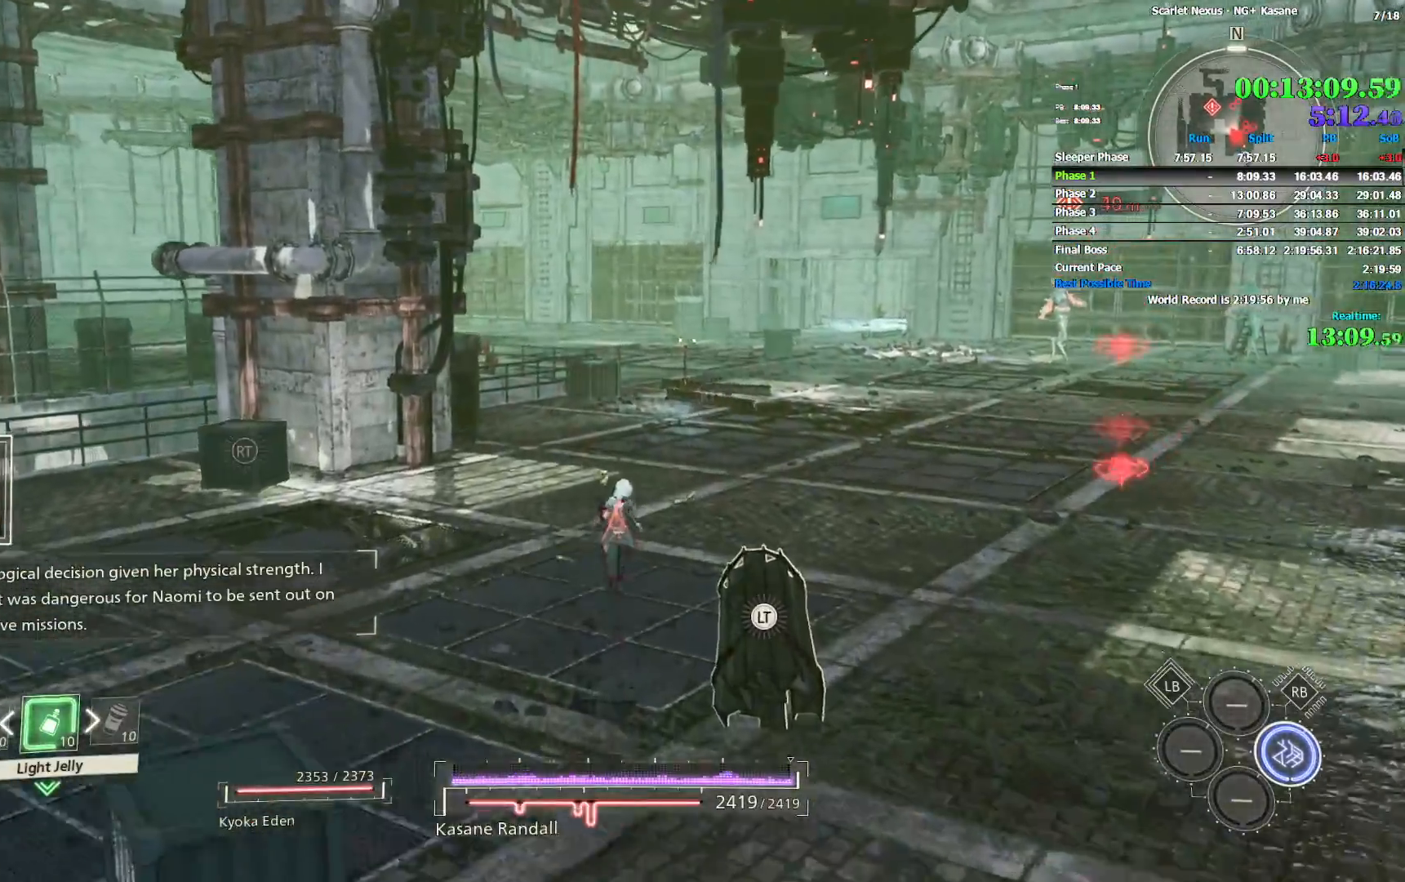
{"dt_ms": 500, "buttons": [], "left_stick": "up", "right_stick": "center", "events": [[300, "right_stick", "left"], [417, "right_stick", "center"]]}
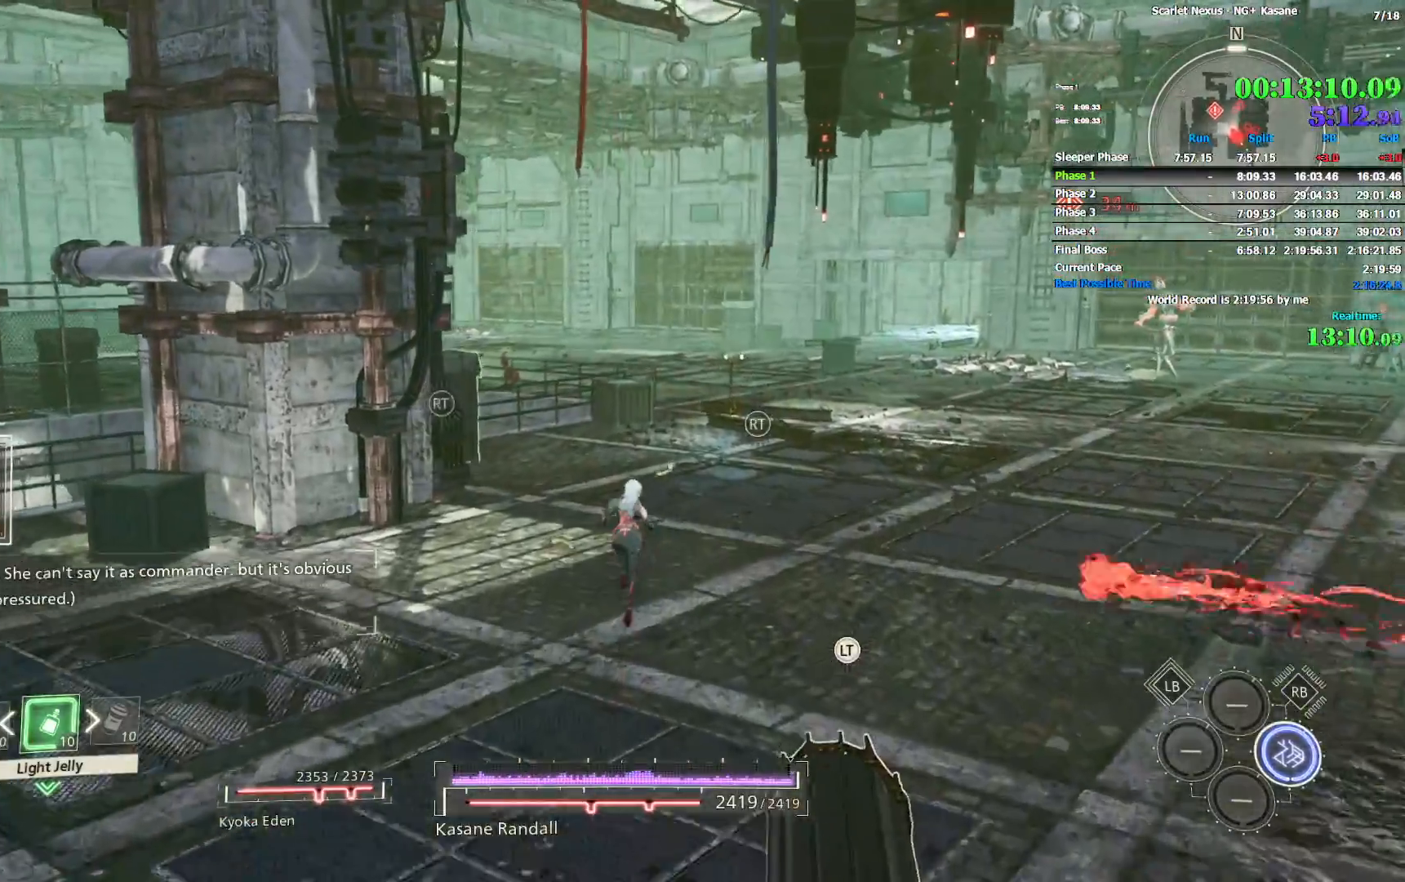
{"dt_ms": 500, "buttons": [], "left_stick": "up", "right_stick": "center", "events": [[83, "right_stick", "left"], [200, "right_stick", "center"]]}
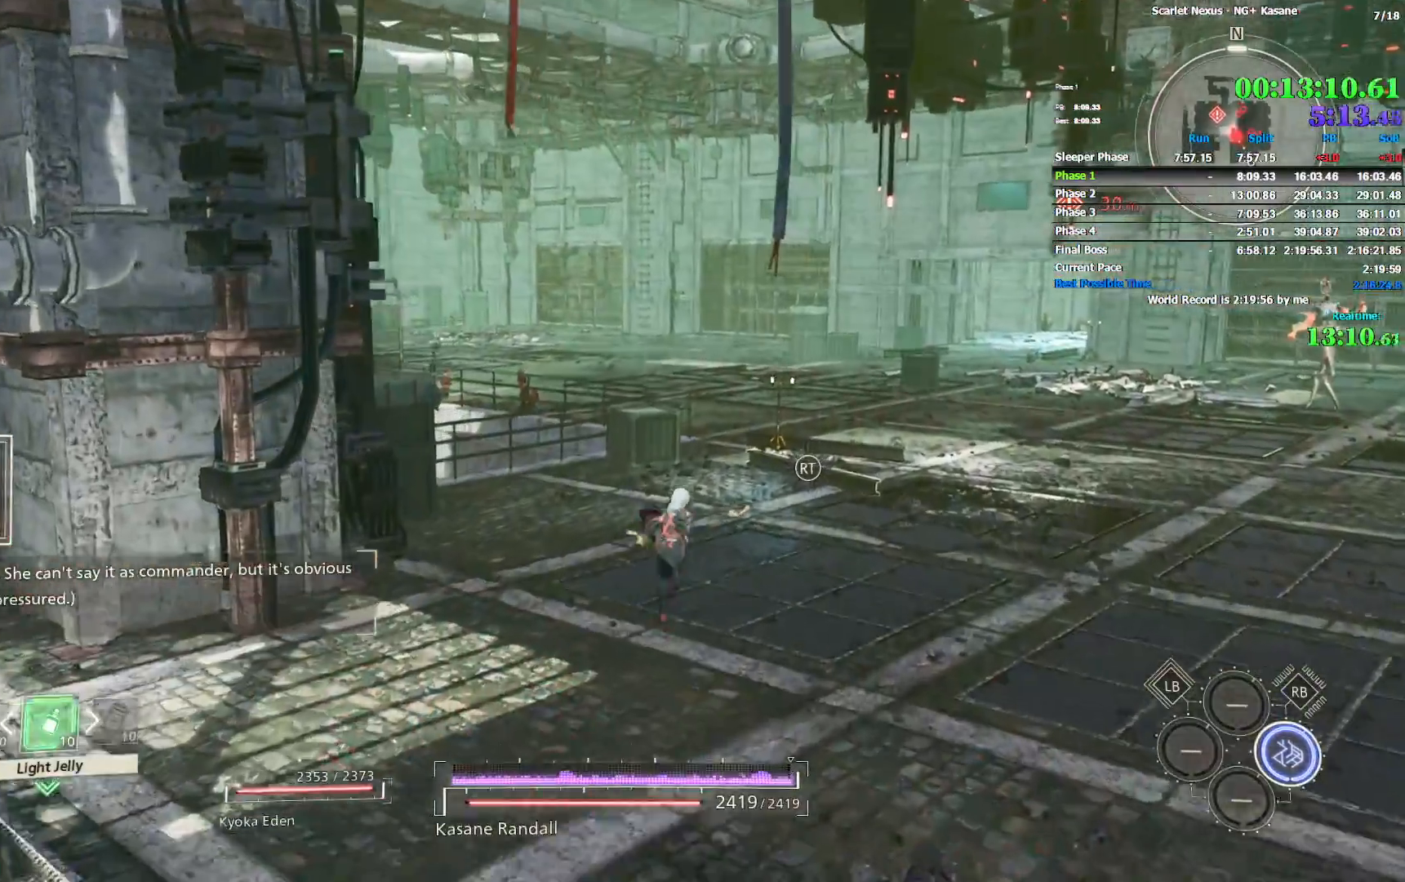
{"dt_ms": 500, "buttons": ["CROSS"], "left_stick": "up", "right_stick": "center", "events": [[367, "CROSS", "down"]]}
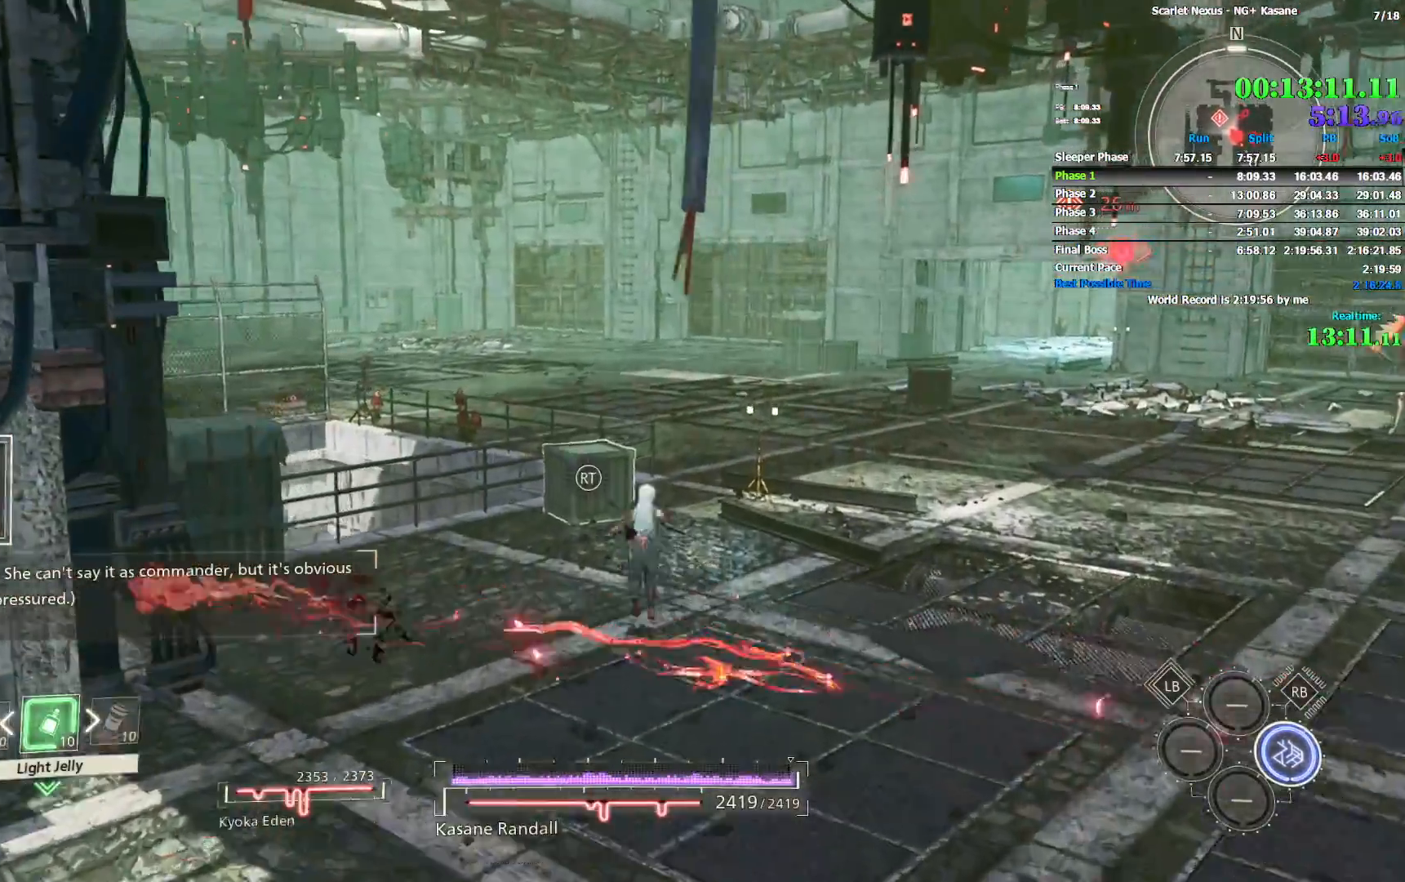
{"dt_ms": 500, "buttons": [], "left_stick": "up", "right_stick": "left", "events": [[67, "CROSS", "up"], [217, "CROSS", "down"], [350, "CROSS", "up"], [500, "right_stick", "left"]]}
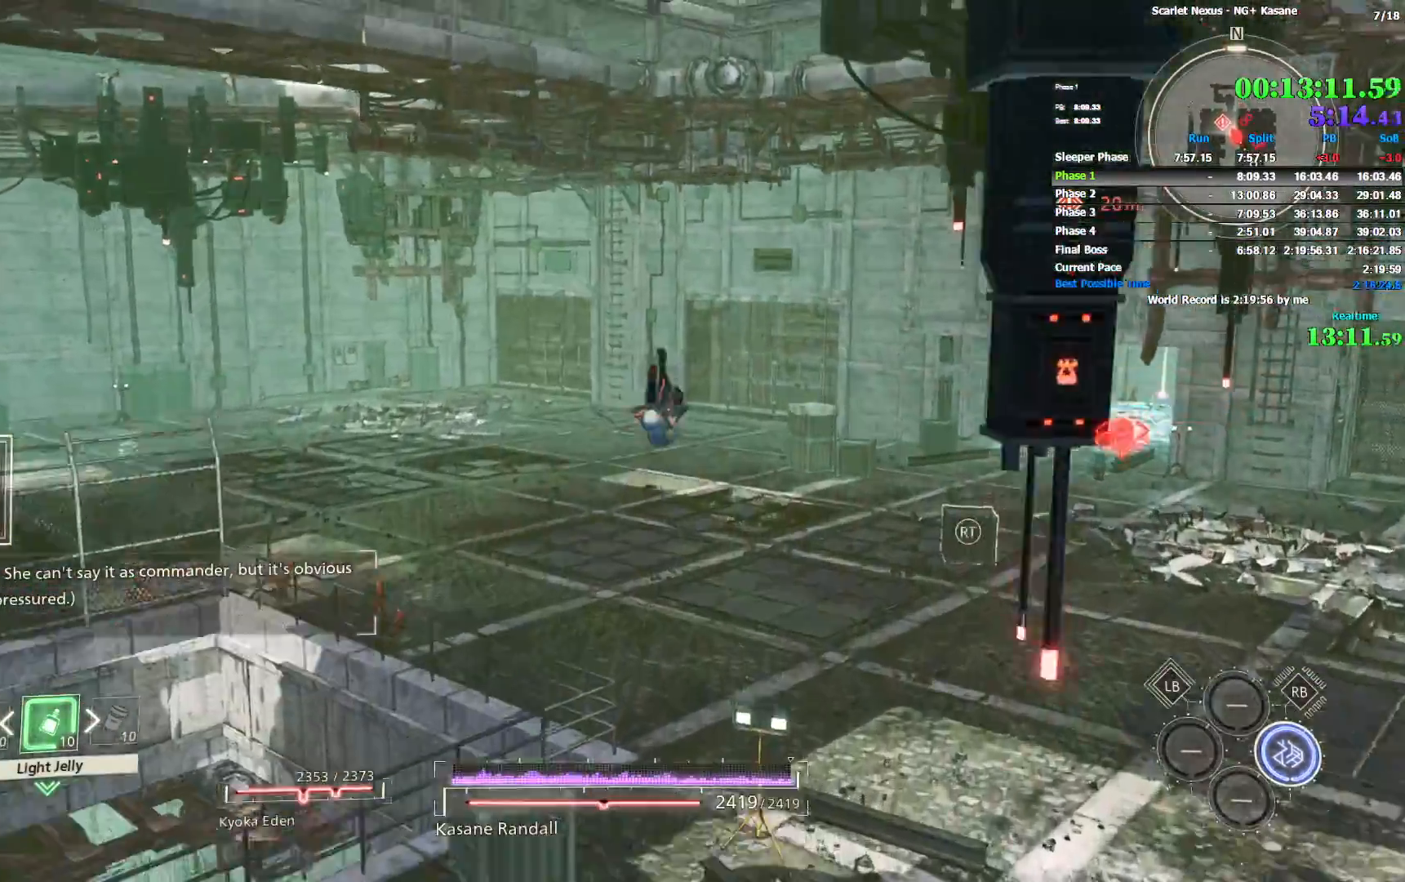
{"dt_ms": 500, "buttons": [], "left_stick": "up", "right_stick": "center", "events": [[167, "right_stick", "up-left"], [367, "right_stick", "center"]]}
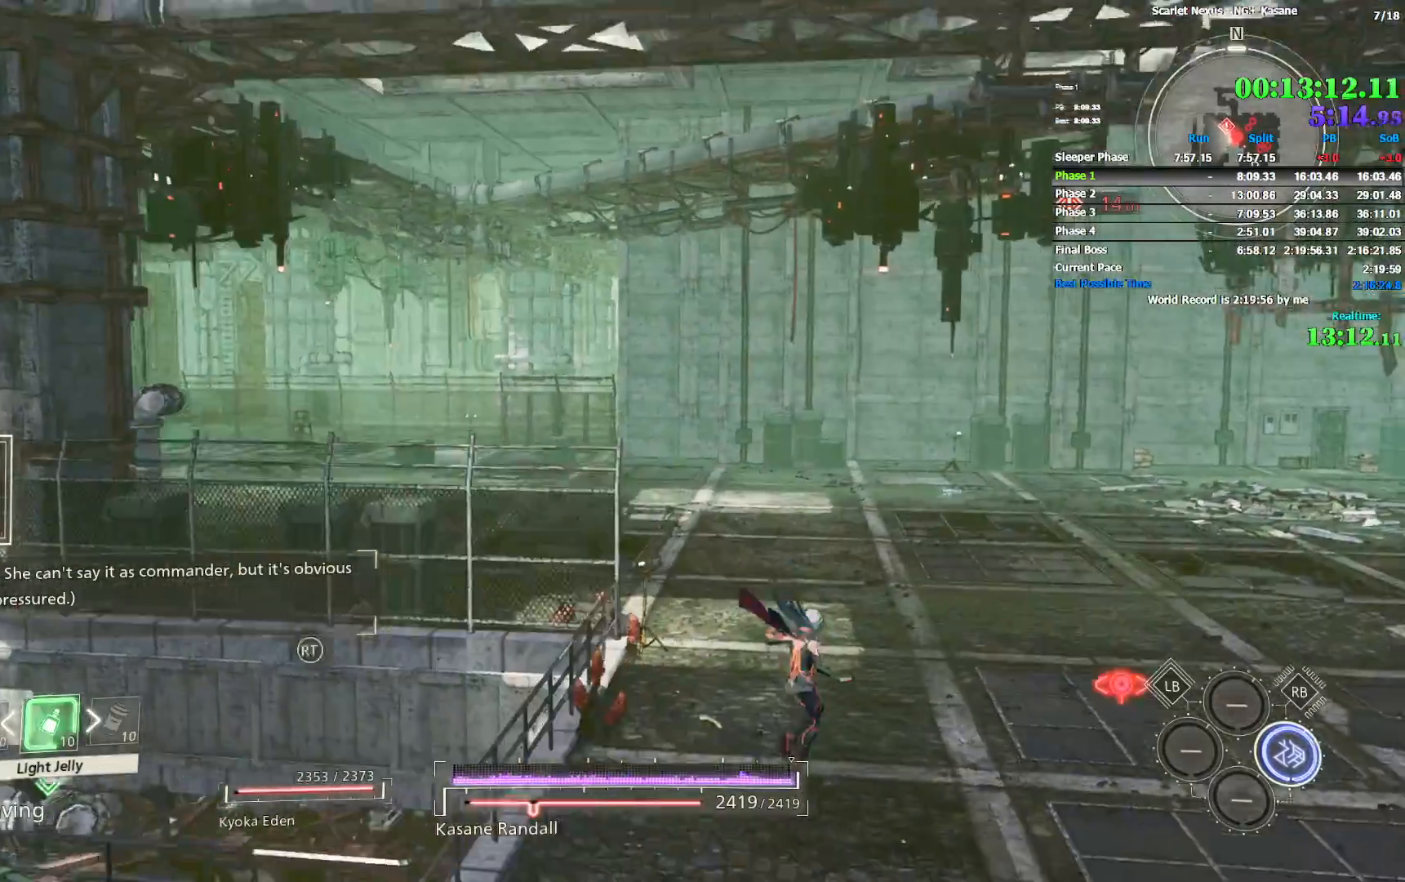
{"dt_ms": 500, "buttons": [], "left_stick": "up", "right_stick": "center", "events": [[267, "CROSS", "down"], [450, "CROSS", "up"]]}
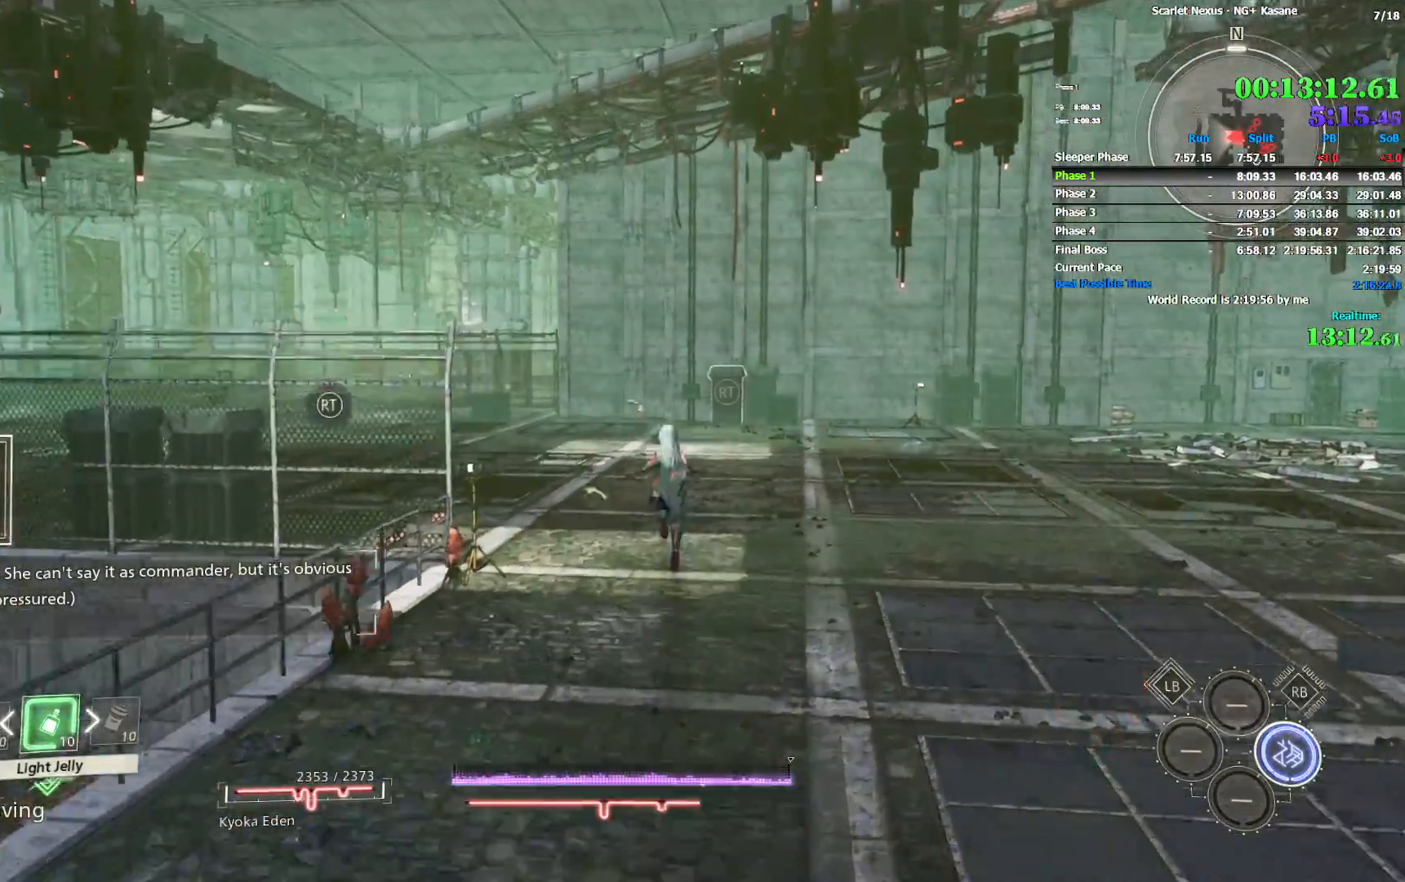
{"dt_ms": 500, "buttons": ["START"], "left_stick": "center", "right_stick": "center", "events": [[100, "CROSS", "down"], [233, "CROSS", "up"], [383, "left_stick", "center"], [417, "START", "down"]]}
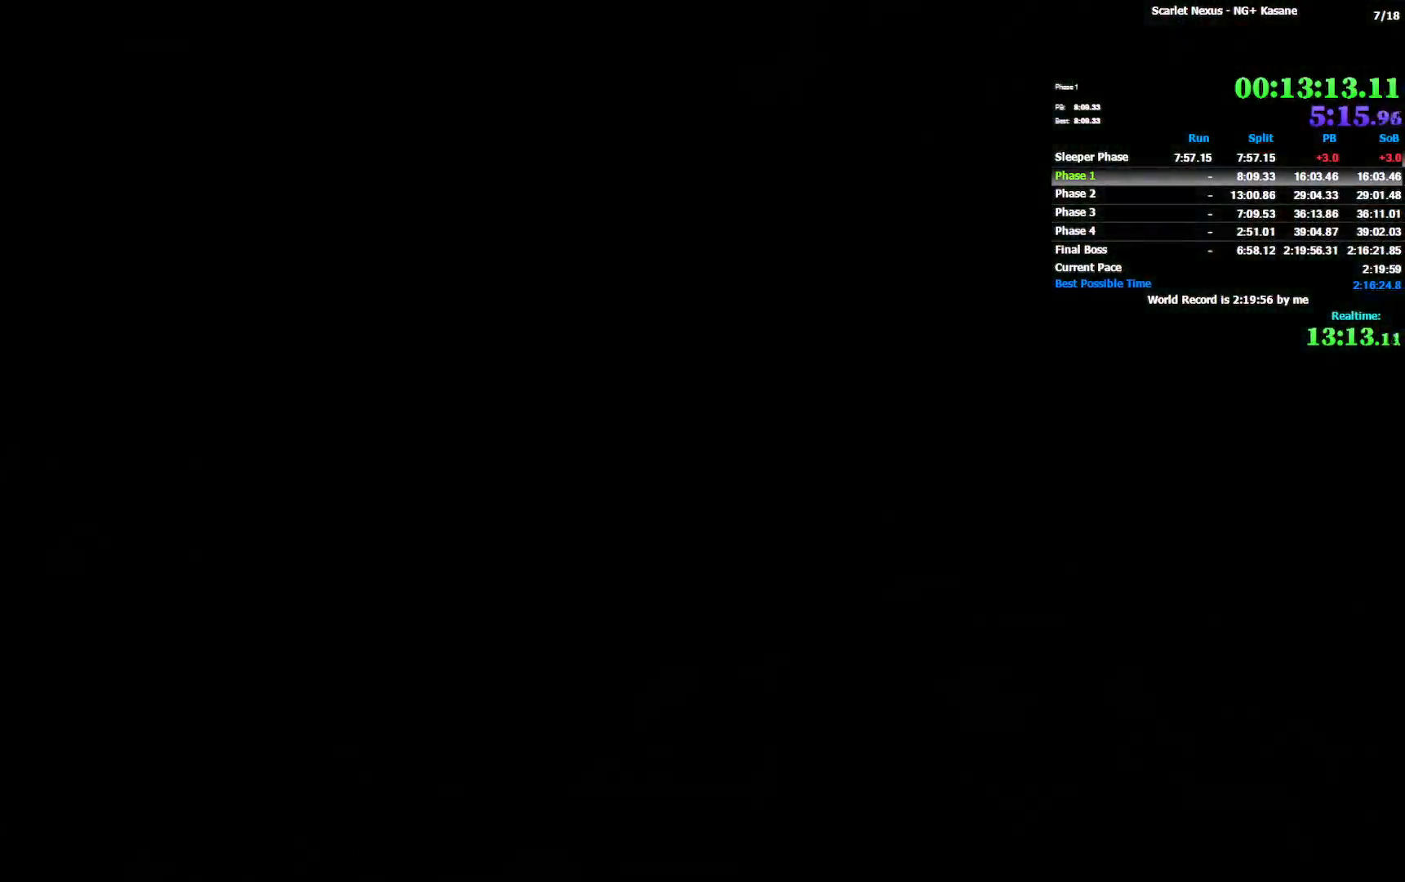
{"dt_ms": 500, "buttons": ["START"], "left_stick": "center", "right_stick": "center", "events": [[33, "START", "up"], [100, "START", "down"], [167, "START", "up"], [333, "START", "down"], [433, "START", "up"], [483, "START", "down"]]}
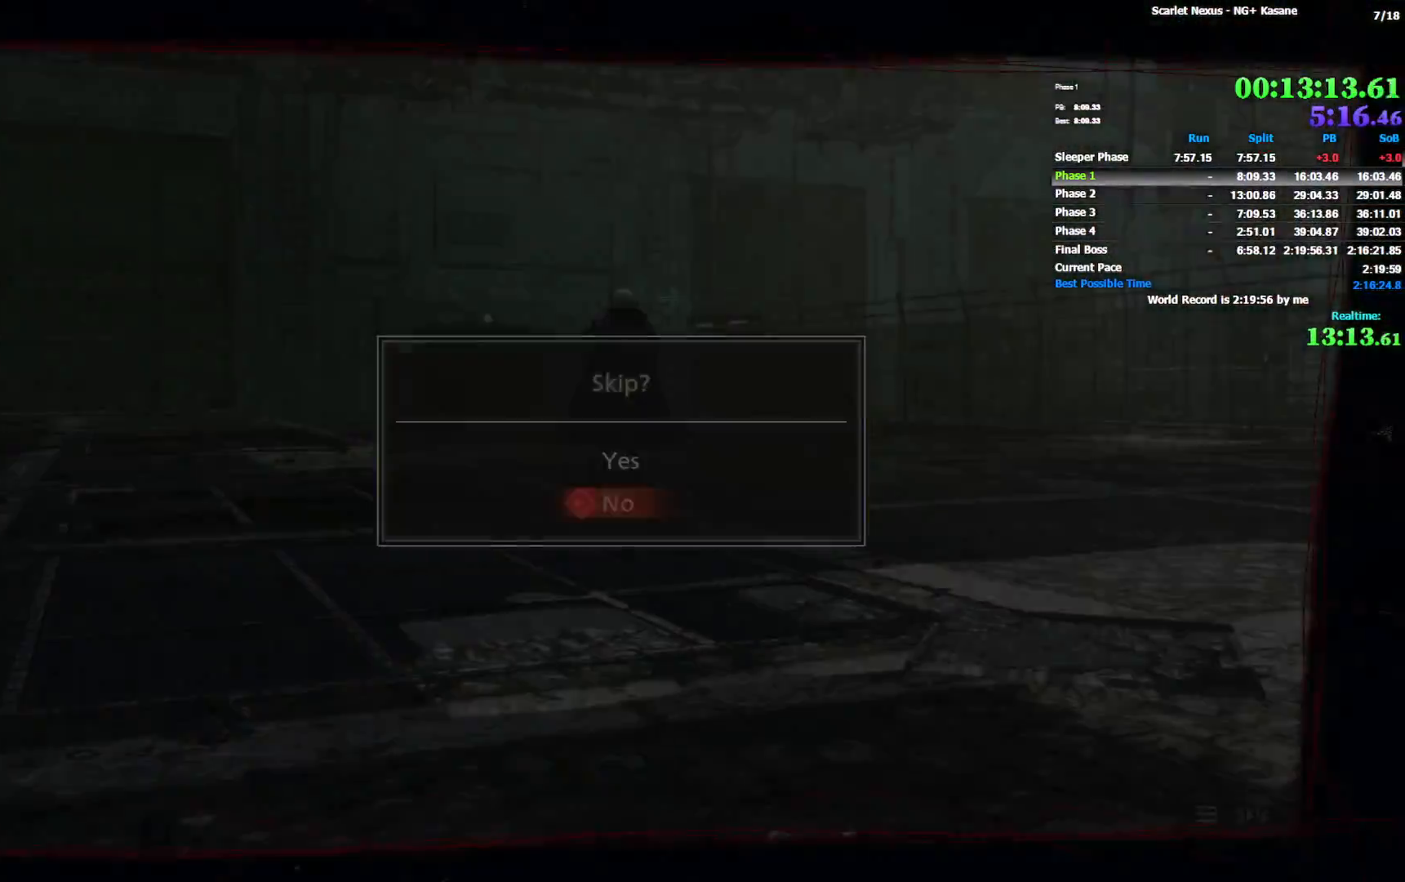
{"dt_ms": 500, "buttons": ["CROSS"], "left_stick": "center", "right_stick": "center", "events": [[50, "START", "up"], [250, "DPAD_DOWN", "down"], [367, "DPAD_DOWN", "up"], [383, "CROSS", "down"], [433, "CROSS", "up"], [500, "CROSS", "down"]]}
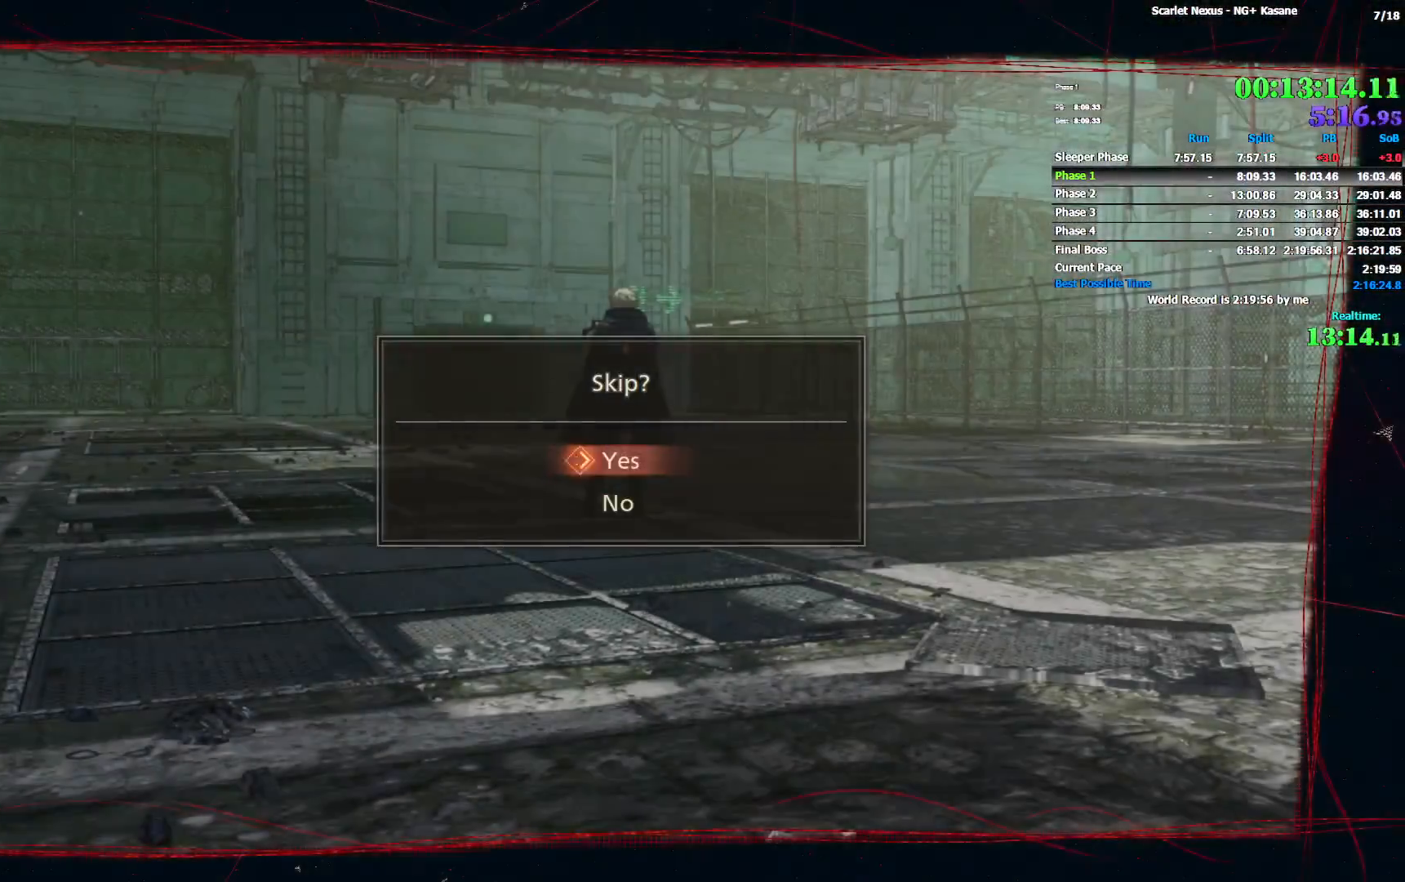
{"dt_ms": 500, "buttons": [], "left_stick": "center", "right_stick": "center", "events": [[67, "CROSS", "up"]]}
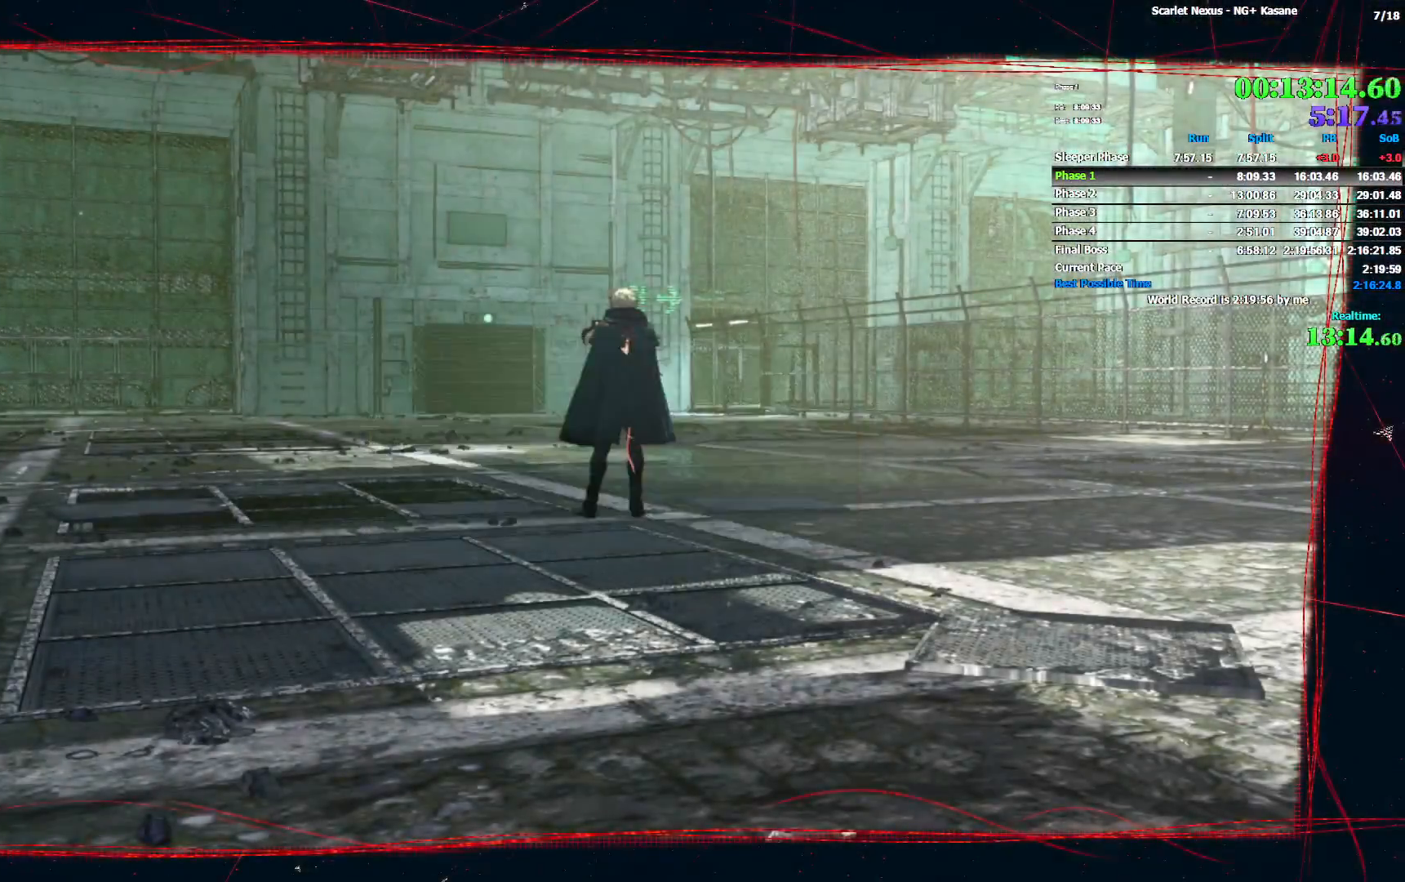
{"dt_ms": 500, "buttons": [], "left_stick": "center", "right_stick": "center", "events": []}
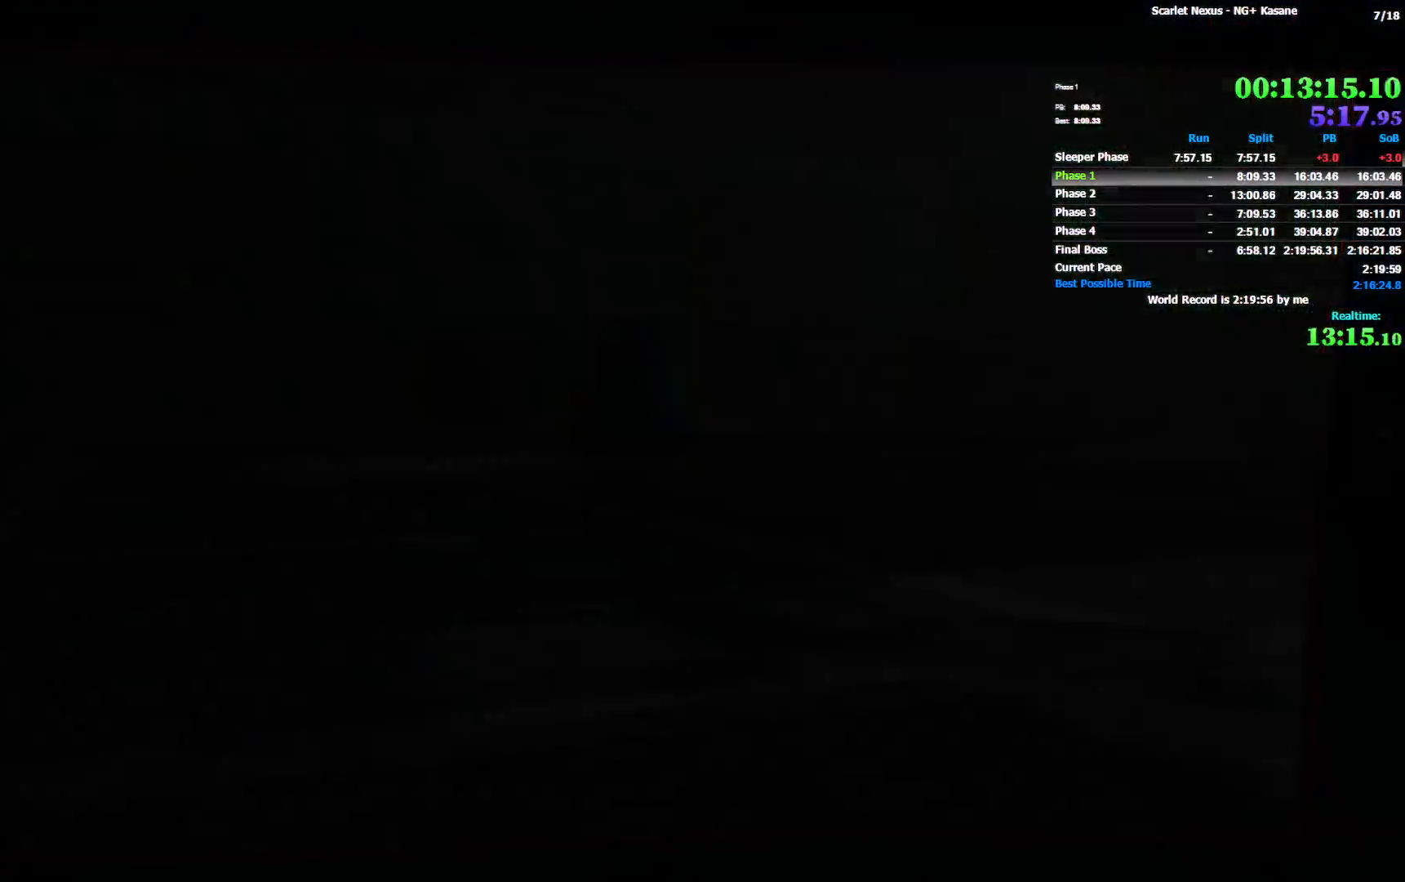
{"dt_ms": 500, "buttons": ["R1"], "left_stick": "down", "right_stick": "center", "events": [[250, "left_stick", "down"], [433, "R1", "down"]]}
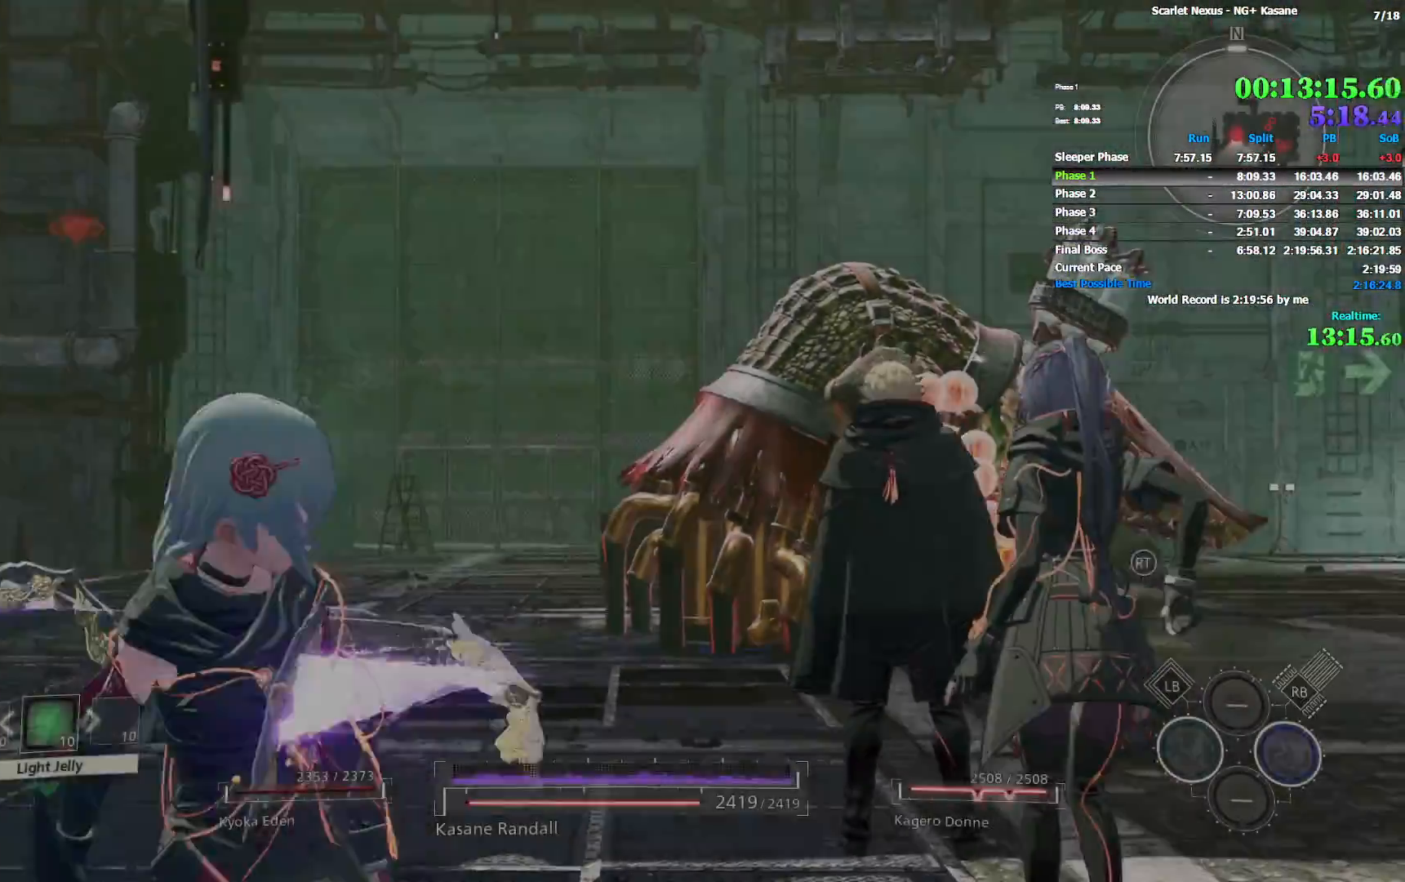
{"dt_ms": 500, "buttons": ["R1"], "left_stick": "down", "right_stick": "center", "events": [[167, "SQUARE", "down"], [283, "SQUARE", "up"]]}
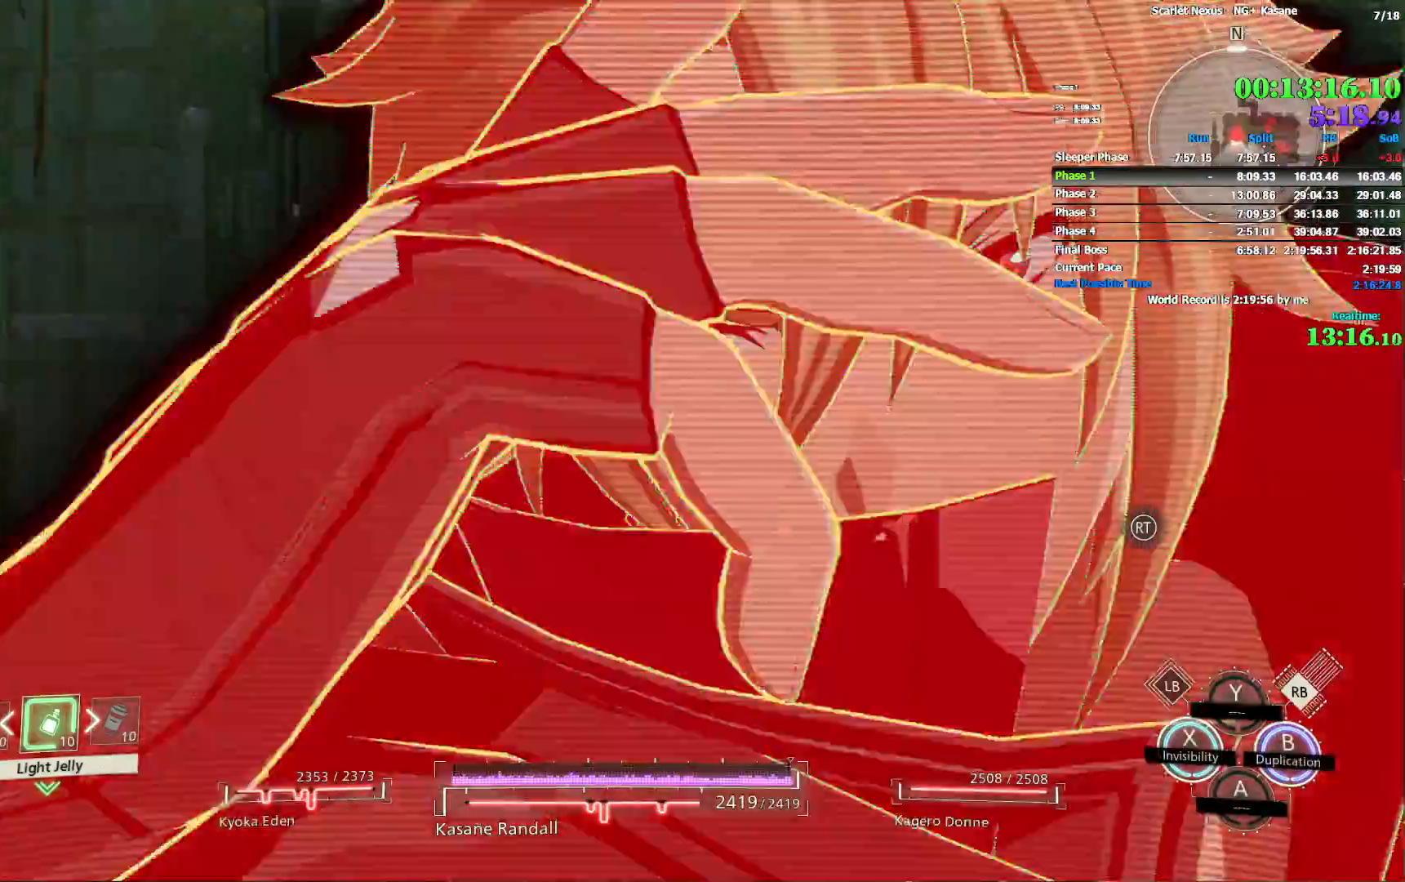
{"dt_ms": 500, "buttons": ["R1"], "left_stick": "down-right", "right_stick": "center", "events": [[17, "R1", "up"], [183, "R1", "down"], [483, "left_stick", "down-right"]]}
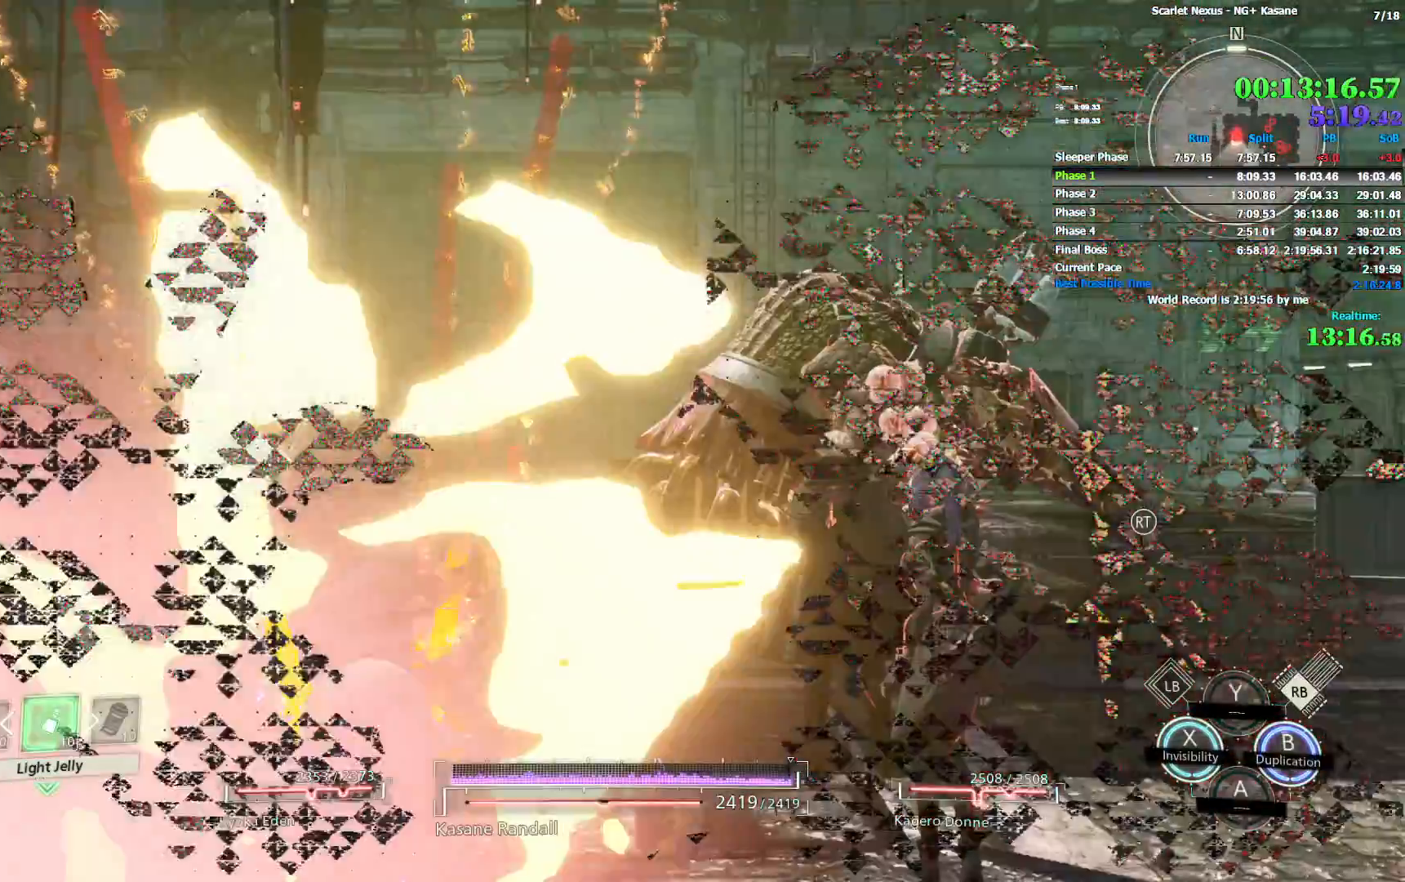
{"dt_ms": 500, "buttons": ["R1"], "left_stick": "down-right", "right_stick": "center", "events": [[167, "CIRCLE", "down"], [283, "CIRCLE", "up"]]}
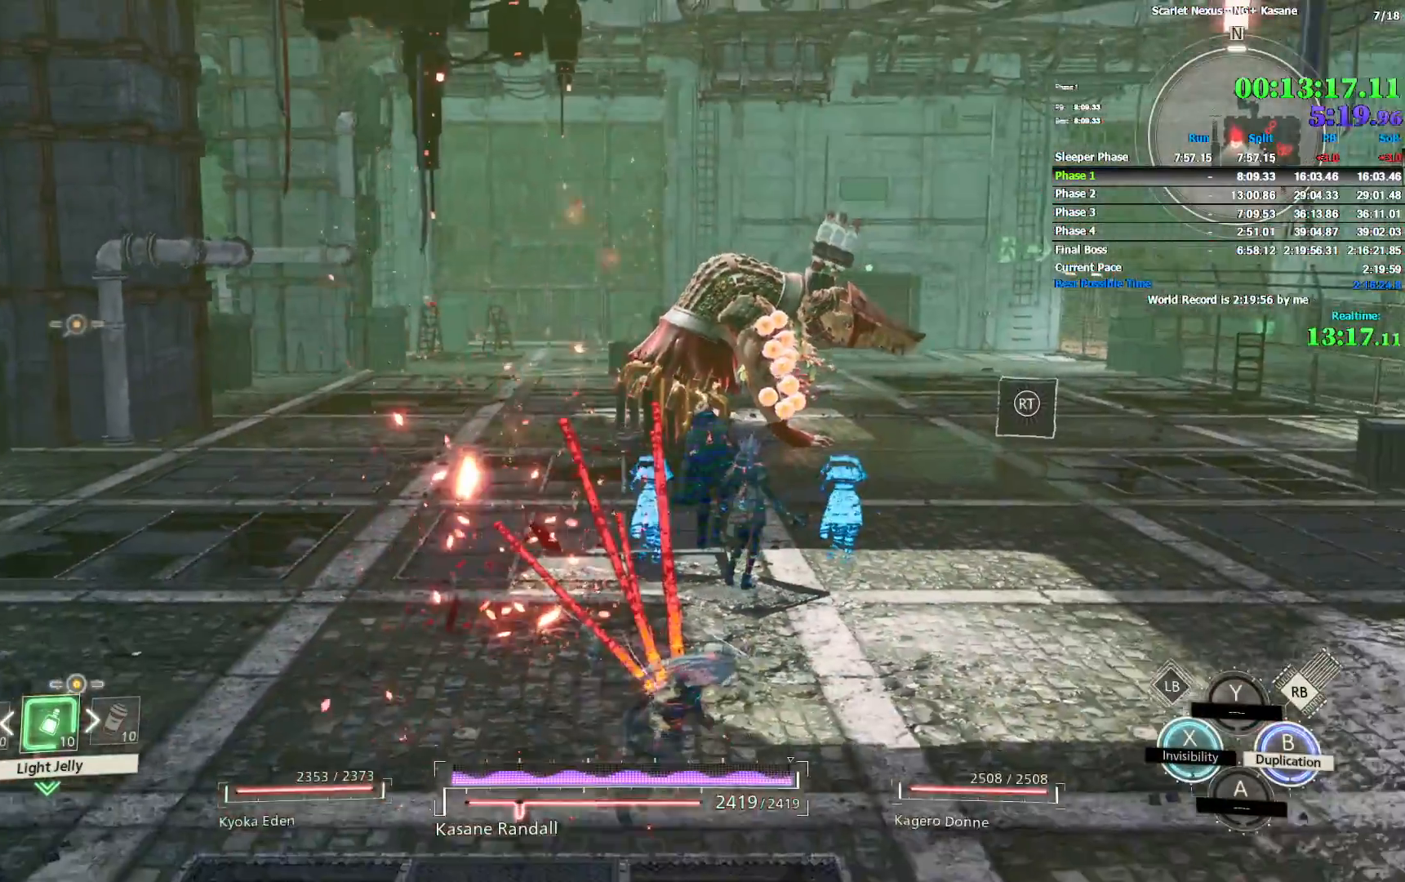
{"dt_ms": 500, "buttons": ["CROSS"], "left_stick": "down-right", "right_stick": "center", "events": [[17, "CIRCLE", "down"], [100, "CIRCLE", "up"], [350, "R1", "up"], [500, "CROSS", "down"]]}
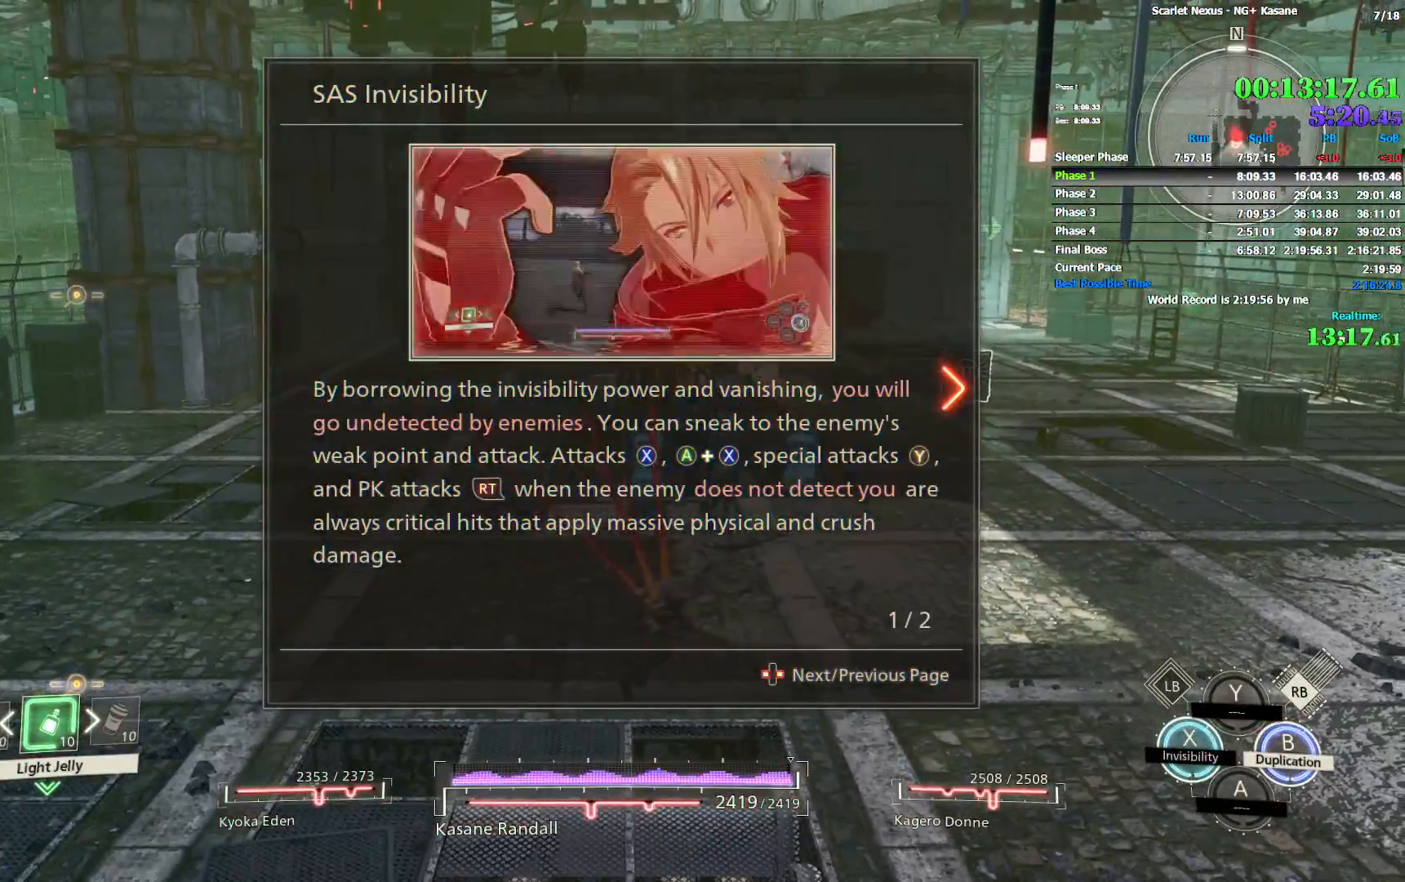
{"dt_ms": 500, "buttons": ["CROSS"], "left_stick": "center", "right_stick": "center", "events": [[17, "left_stick", "center"], [50, "CROSS", "up"], [150, "CROSS", "down"], [200, "CROSS", "up"], [400, "CROSS", "down"]]}
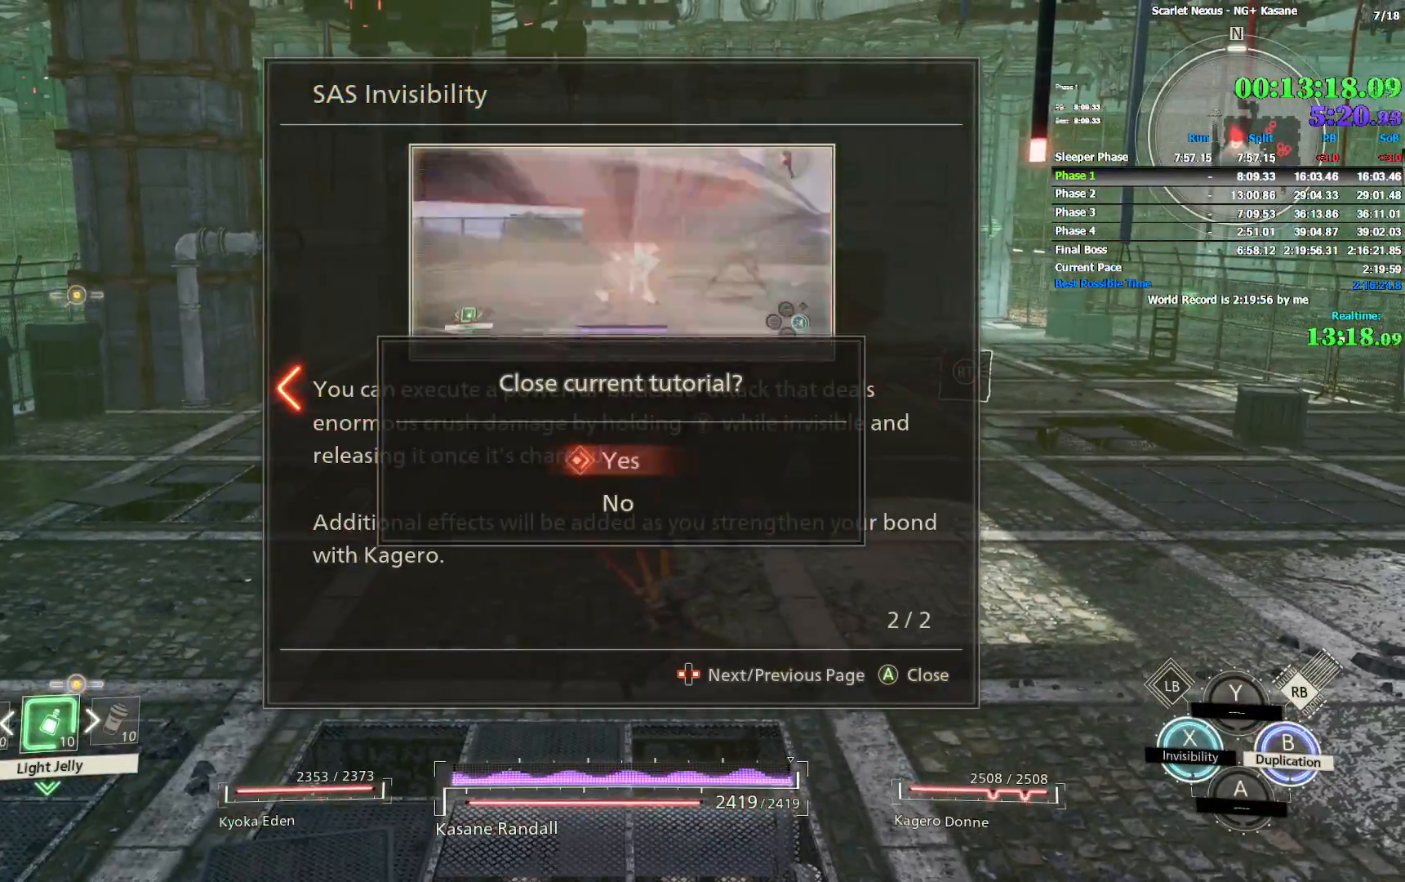
{"dt_ms": 500, "buttons": [], "left_stick": "down-right", "right_stick": "center", "events": [[83, "CROSS", "up"], [267, "left_stick", "down-right"]]}
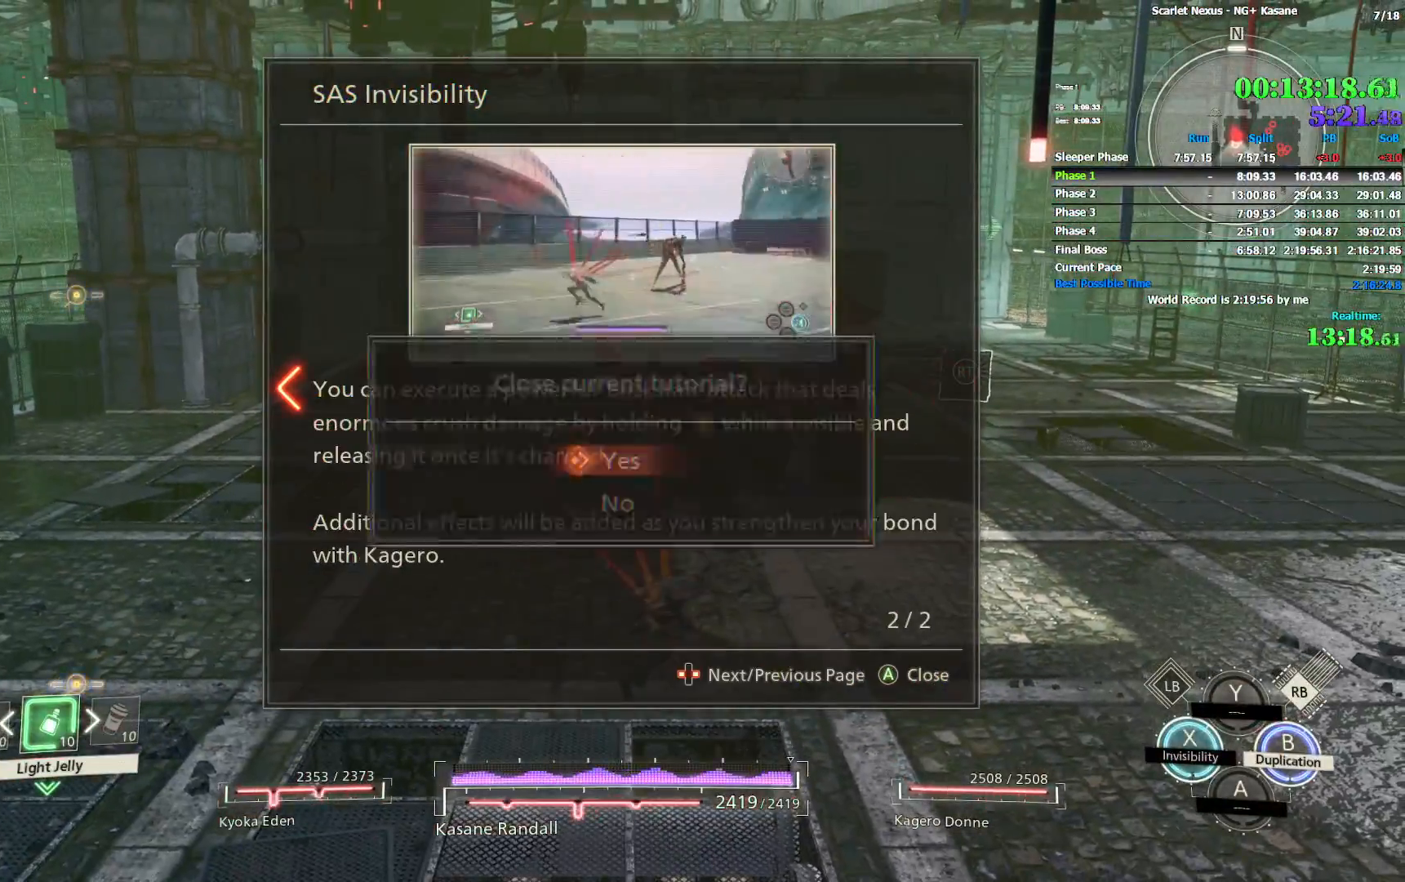
{"dt_ms": 500, "buttons": ["R1"], "left_stick": "right", "right_stick": "center", "events": [[183, "left_stick", "center"], [383, "left_stick", "right"], [483, "R1", "down"]]}
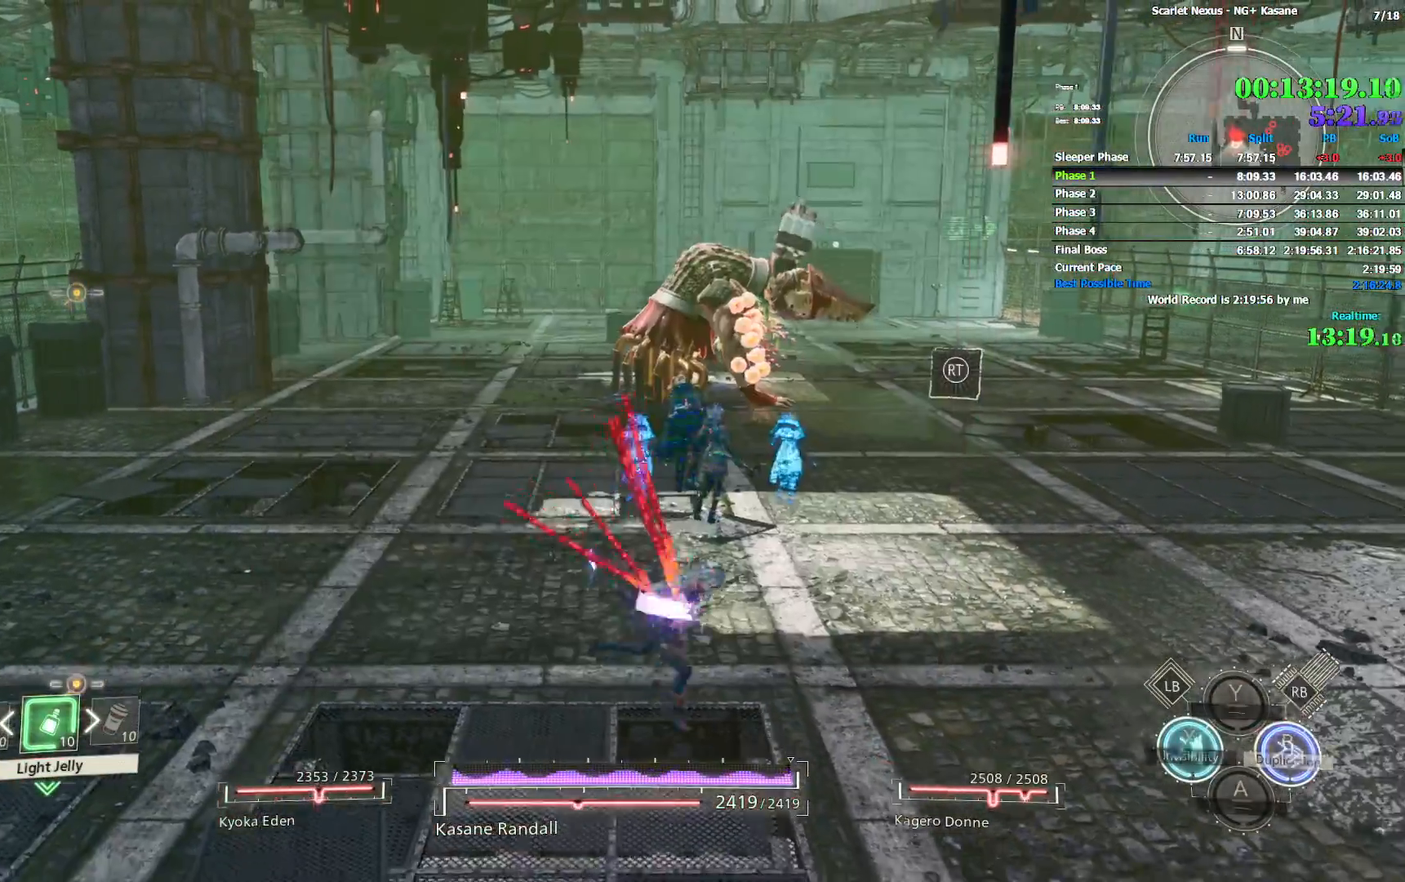
{"dt_ms": 500, "buttons": ["CIRCLE", "R1"], "left_stick": "right", "right_stick": "center", "events": [[433, "CIRCLE", "down"]]}
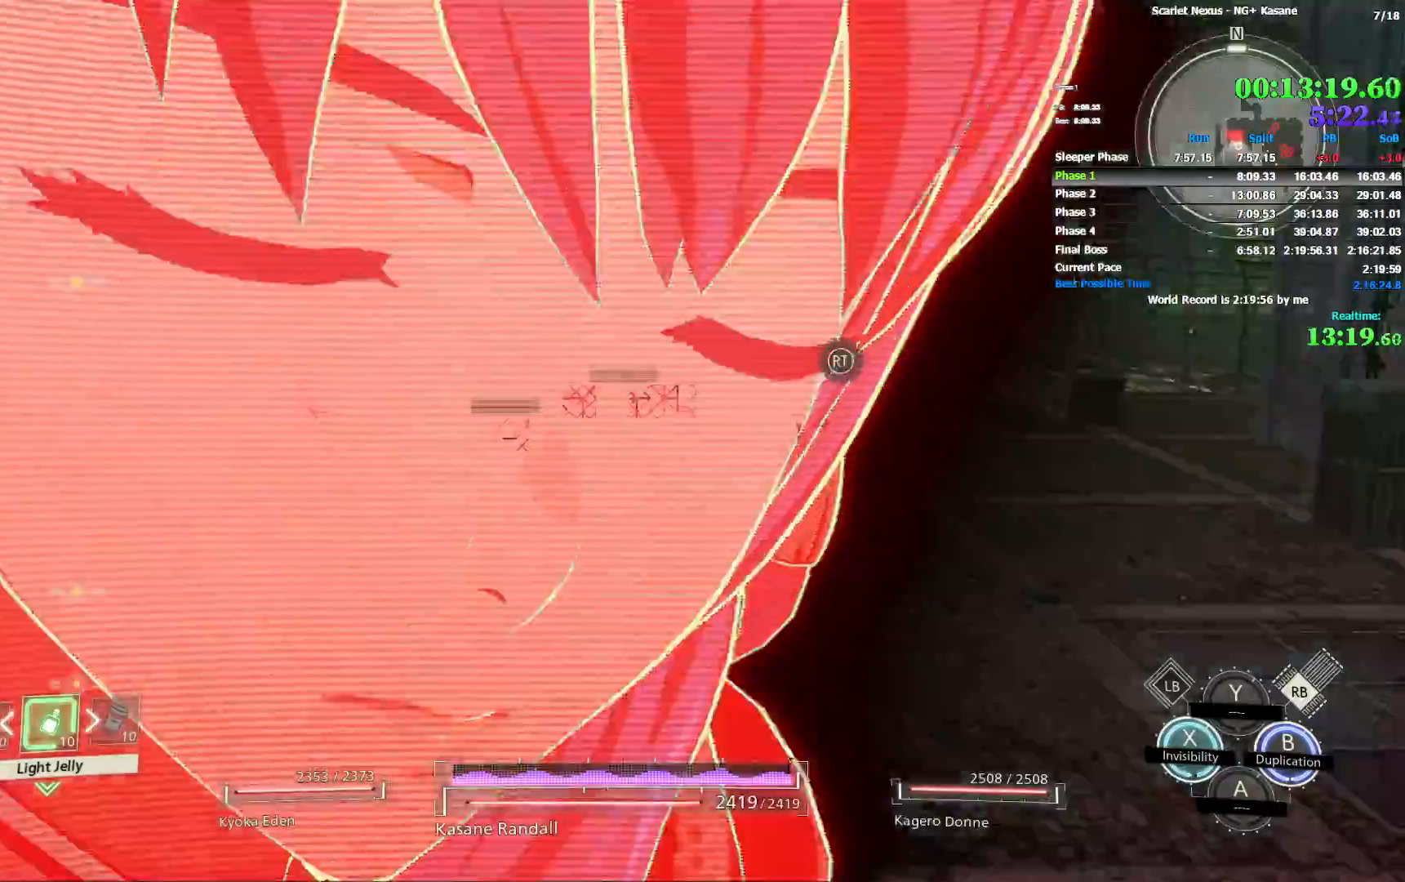
{"dt_ms": 1000, "buttons": [], "left_stick": "up-right", "right_stick": "center", "events": [[33, "L1", "down"], [50, "CIRCLE", "up"], [100, "L1", "up"], [167, "R1", "up"], [500, "right_stick", "up-left"], [633, "right_stick", "center"], [750, "right_stick", "left"], [767, "left_stick", "up-right"], [867, "right_stick", "center"]]}
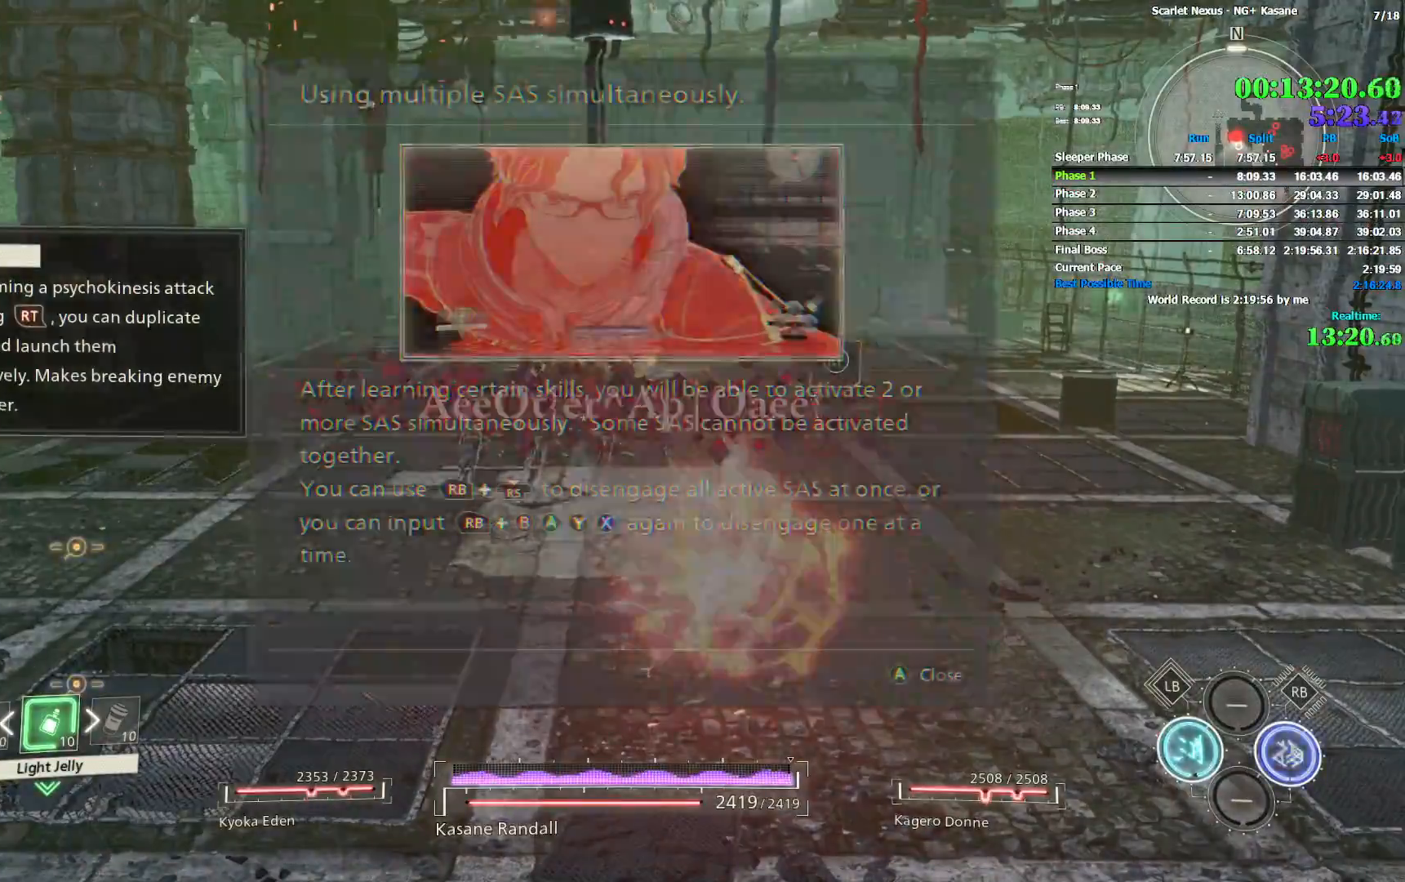
{"dt_ms": 500, "buttons": [], "left_stick": "center", "right_stick": "center", "events": [[67, "right_stick", "left"], [167, "right_stick", "center"], [367, "CROSS", "down"], [400, "left_stick", "center"], [433, "CROSS", "up"]]}
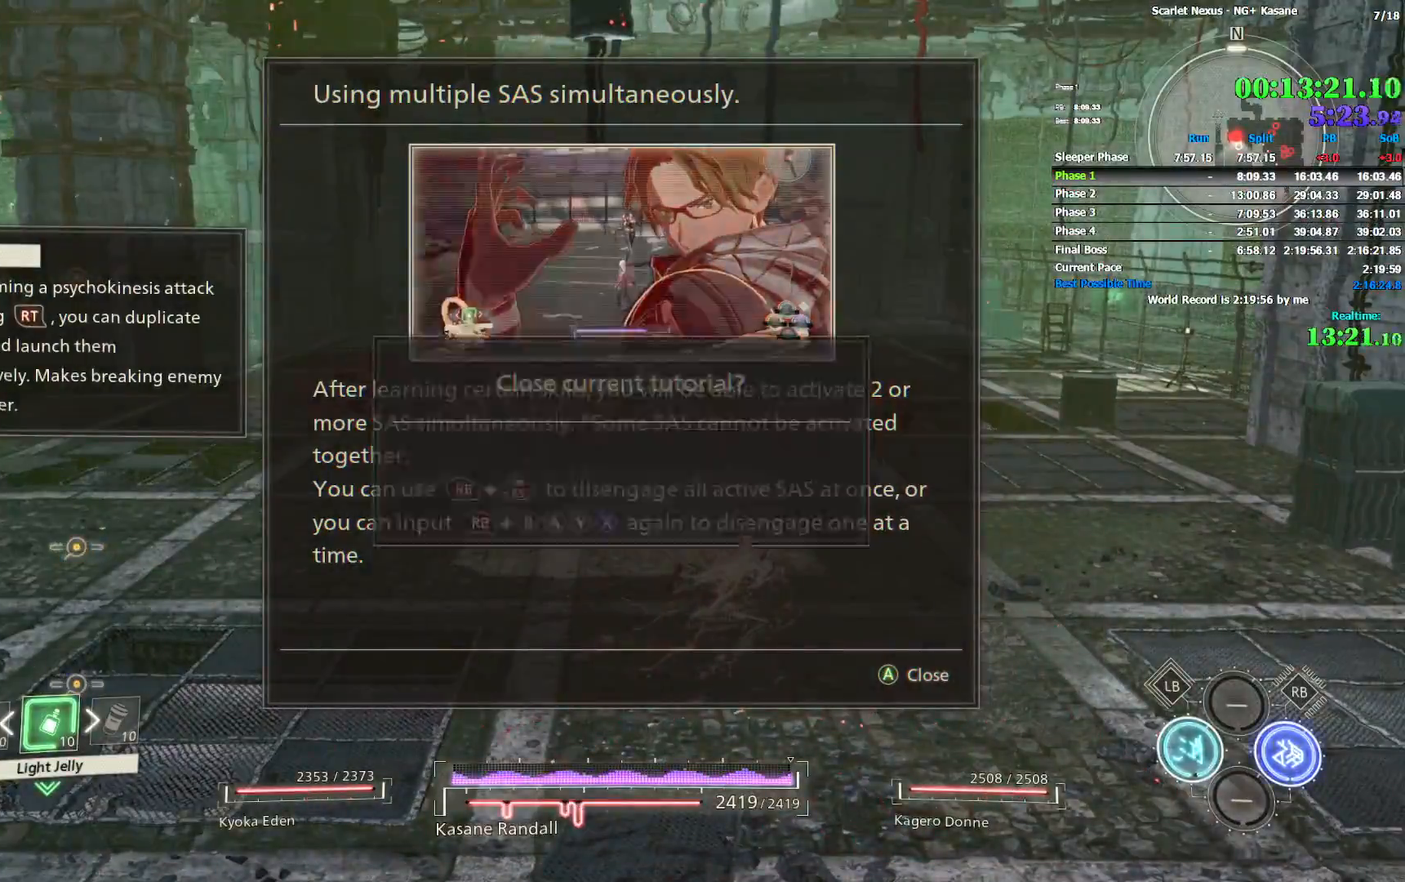
{"dt_ms": 500, "buttons": [], "left_stick": "center", "right_stick": "center", "events": [[17, "CROSS", "down"], [67, "CROSS", "up"], [133, "CROSS", "down"], [200, "CROSS", "up"], [267, "CROSS", "down"], [333, "CROSS", "up"], [400, "CROSS", "down"], [467, "CROSS", "up"]]}
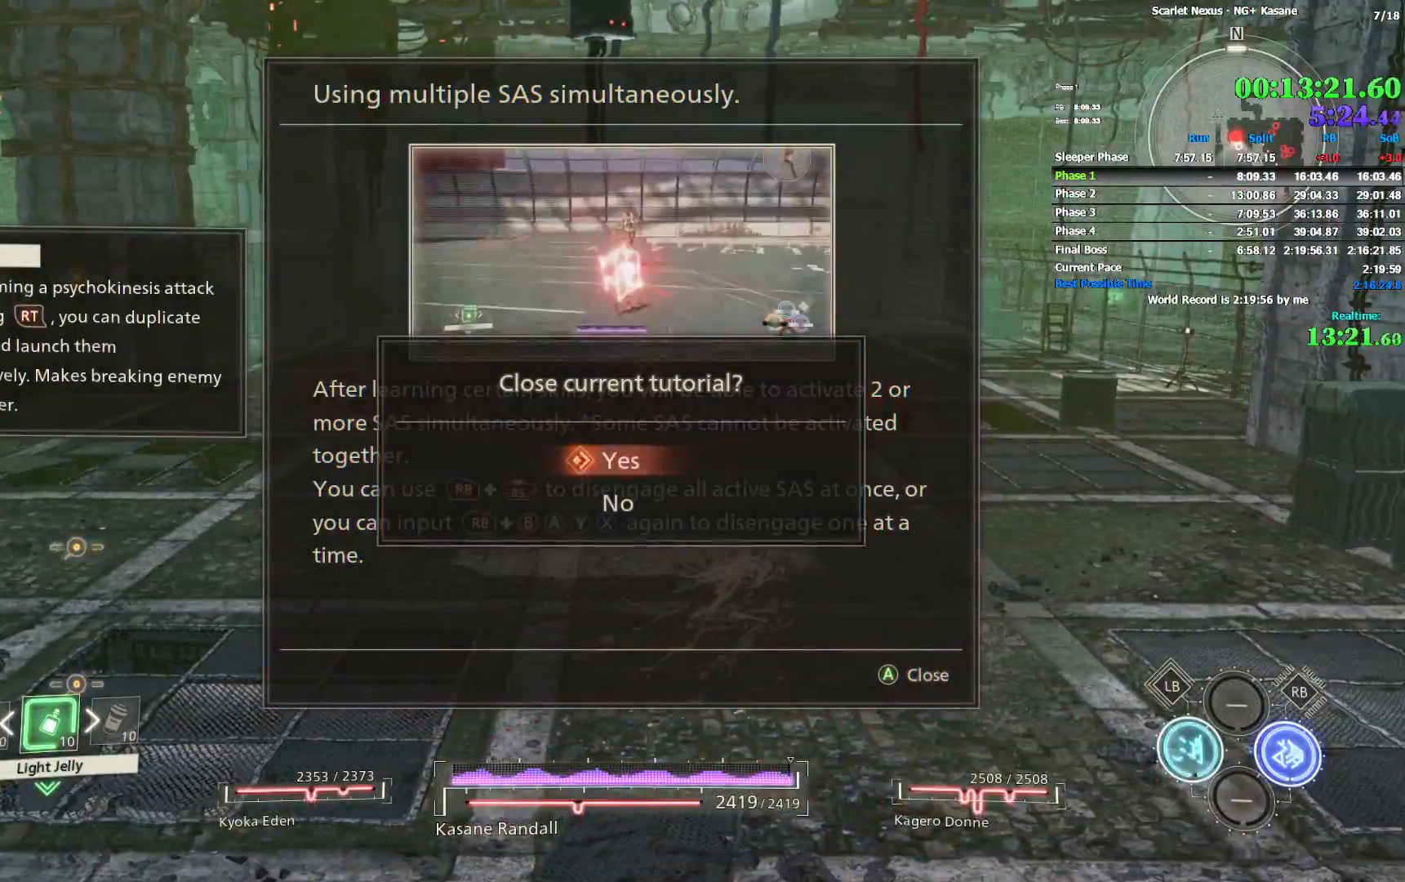
{"dt_ms": 500, "buttons": [], "left_stick": "right", "right_stick": "center", "events": [[33, "CROSS", "down"], [117, "CROSS", "up"], [383, "left_stick", "right"]]}